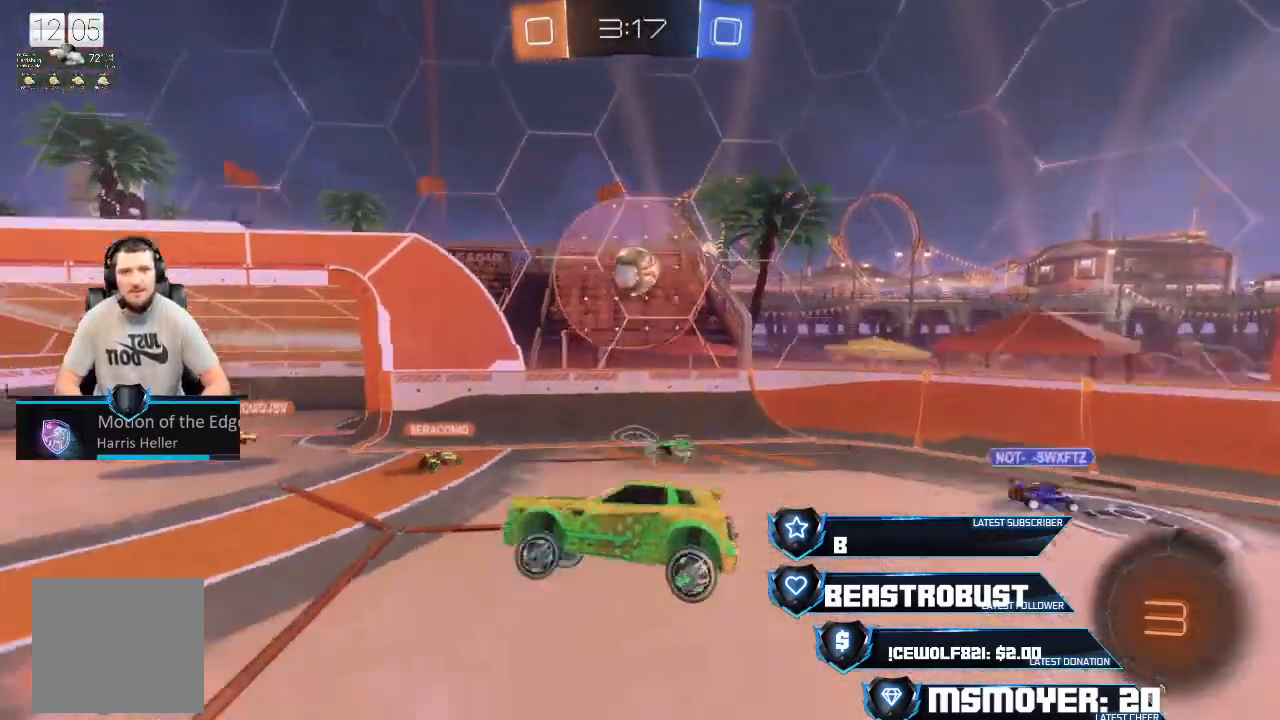
Gameplay with a controller (PlayStation layout); each line is a JSON object with the inputs held at the frame after it. "events" lists button and stick changes between this image and that frame as [ms after this image, input, new state], when the widget could be followed in between.
{"buttons": ["CROSS", "R2"], "left_stick": "left", "right_stick": "center", "events": [[100, "CROSS", "down"], [233, "left_stick", "center"], [433, "left_stick", "left"]]}
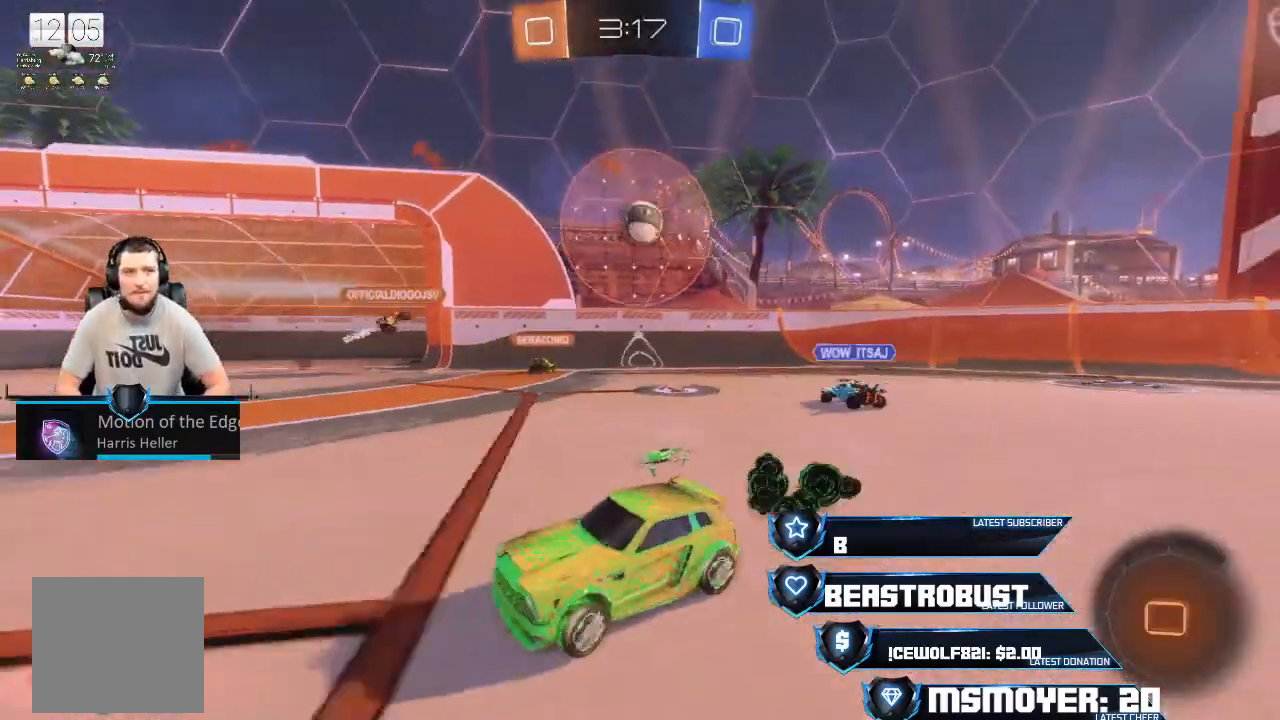
{"buttons": ["R2"], "left_stick": "up-right", "right_stick": "center", "events": [[33, "left_stick", "center"], [200, "left_stick", "up-right"], [500, "CROSS", "up"]]}
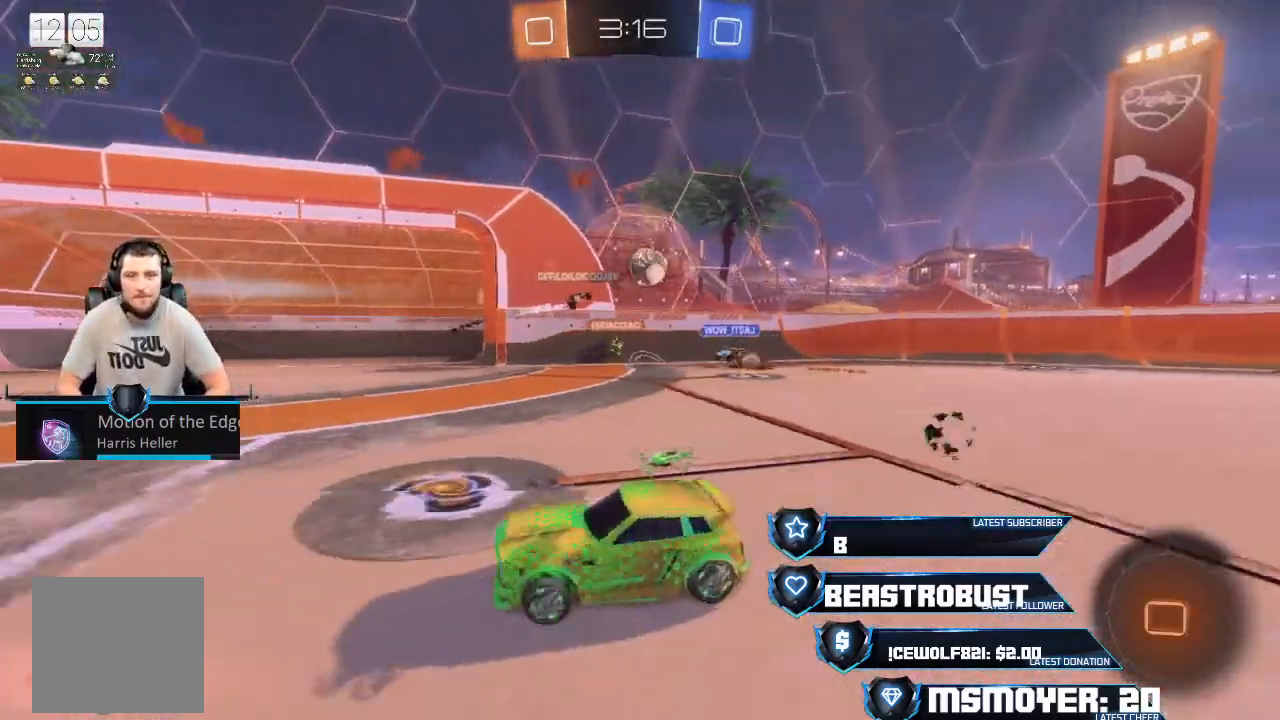
{"buttons": ["R2"], "left_stick": "left", "right_stick": "center", "events": [[500, "left_stick", "left"]]}
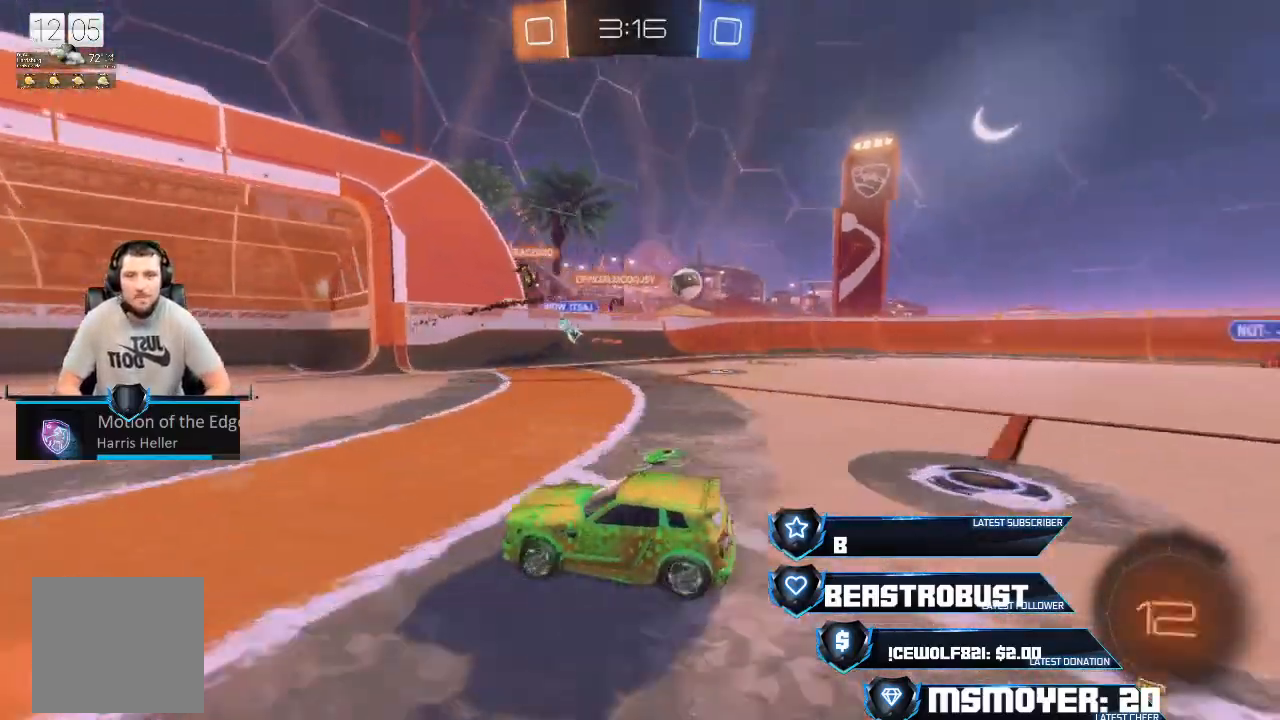
{"buttons": ["R2"], "left_stick": "right", "right_stick": "center", "events": [[133, "left_stick", "center"], [200, "left_stick", "right"], [300, "left_stick", "center"], [367, "left_stick", "left"], [500, "left_stick", "right"]]}
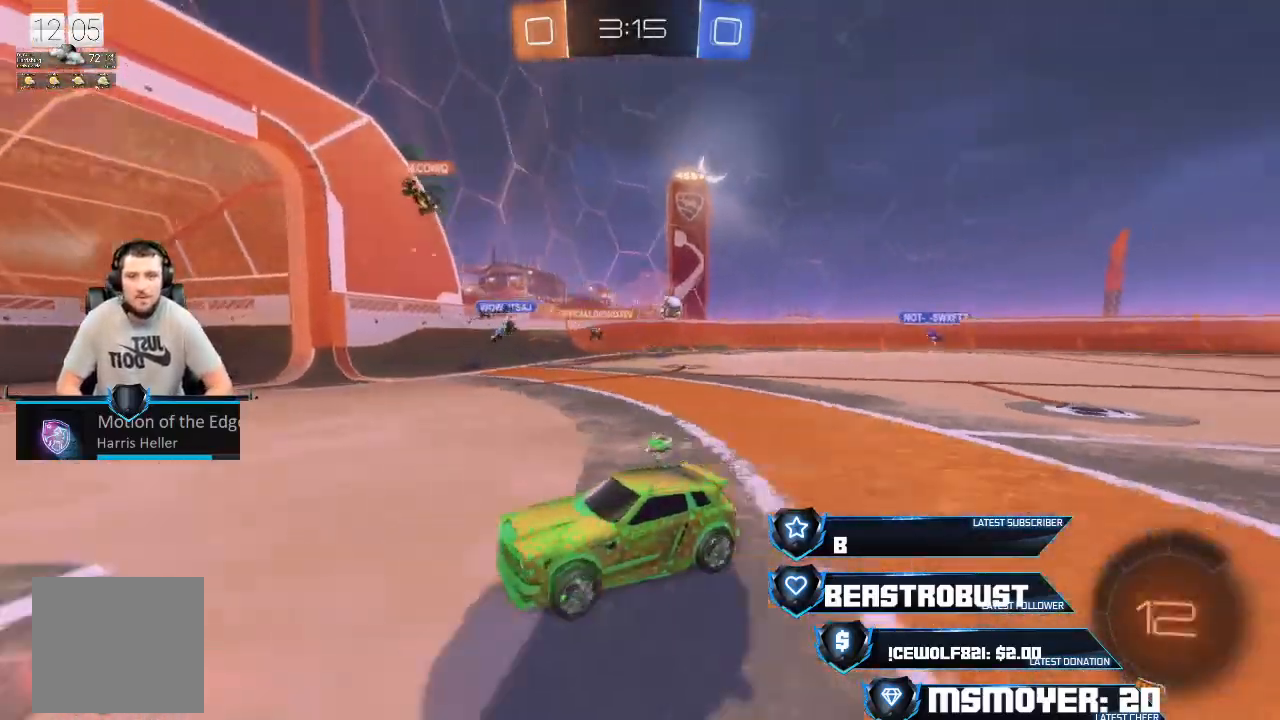
{"buttons": [], "left_stick": "right", "right_stick": "center", "events": [[300, "CIRCLE", "down"], [400, "R2", "up"], [500, "CIRCLE", "up"]]}
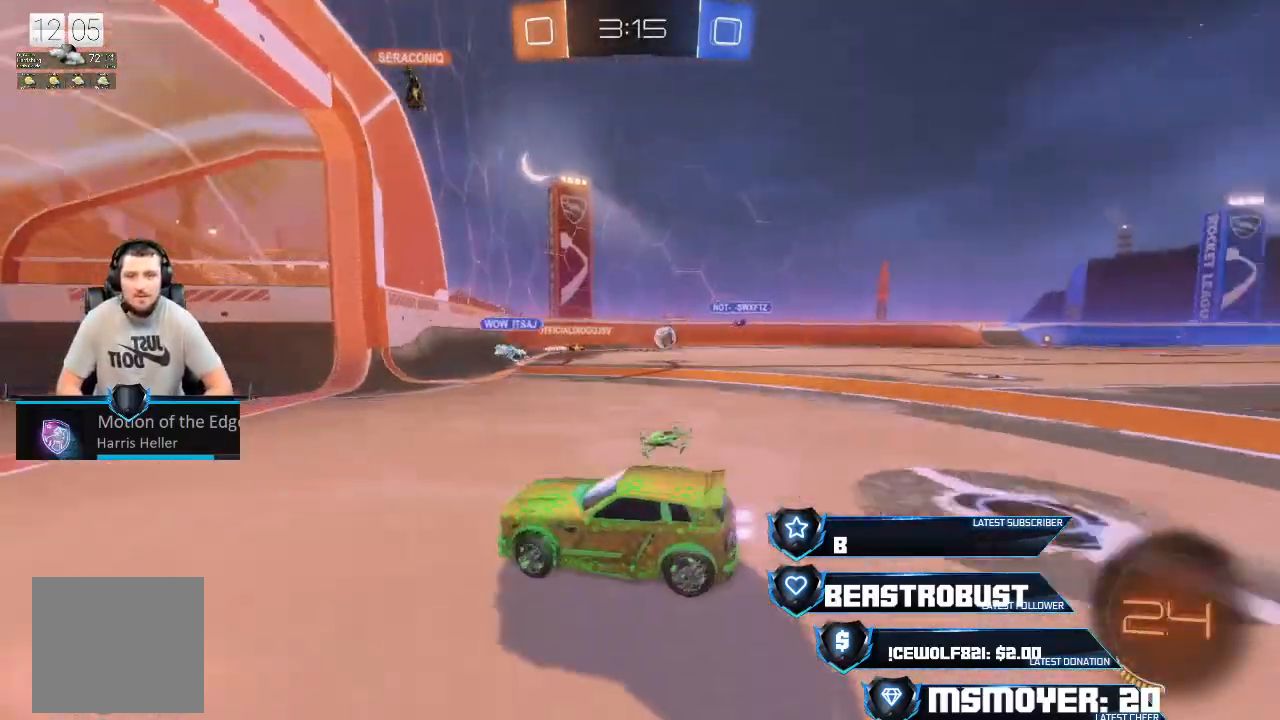
{"buttons": [], "left_stick": "right", "right_stick": "center", "events": [[133, "L2", "down"], [133, "R2", "down"], [167, "left_stick", "left"], [300, "L2", "up"], [300, "left_stick", "right"], [333, "R2", "up"]]}
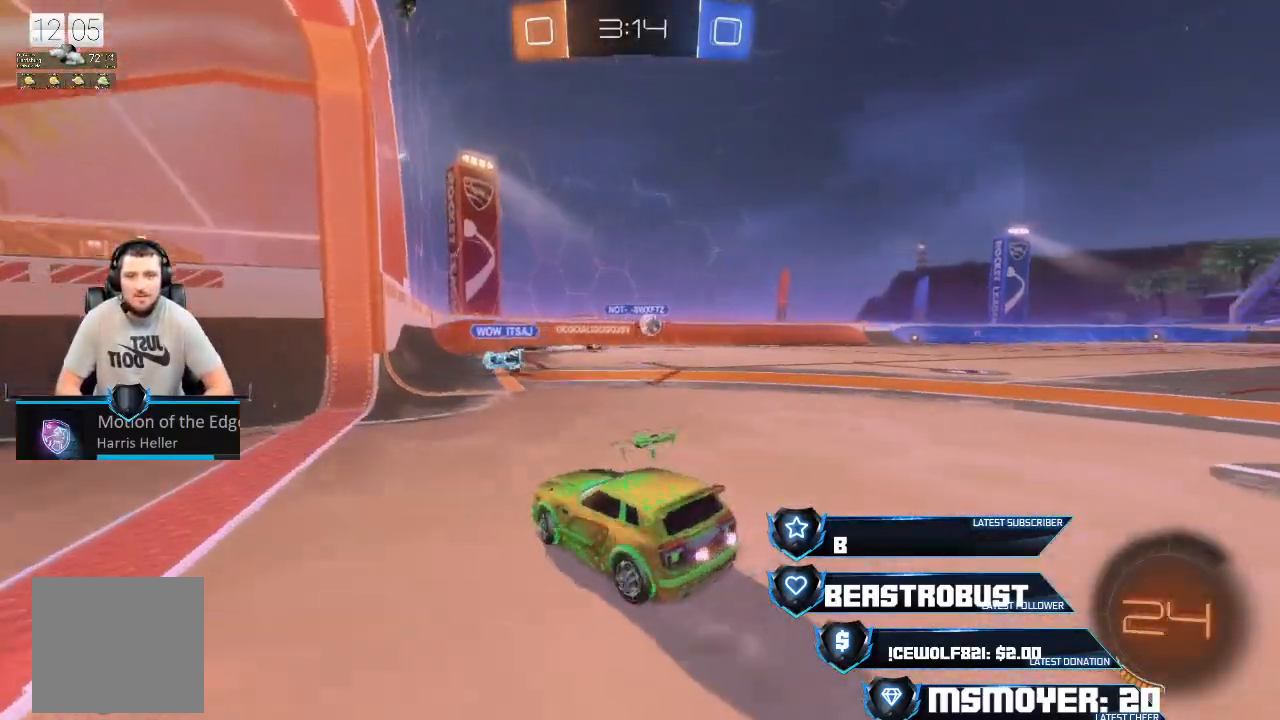
{"buttons": ["R2"], "left_stick": "right", "right_stick": "center", "events": [[133, "R2", "down"]]}
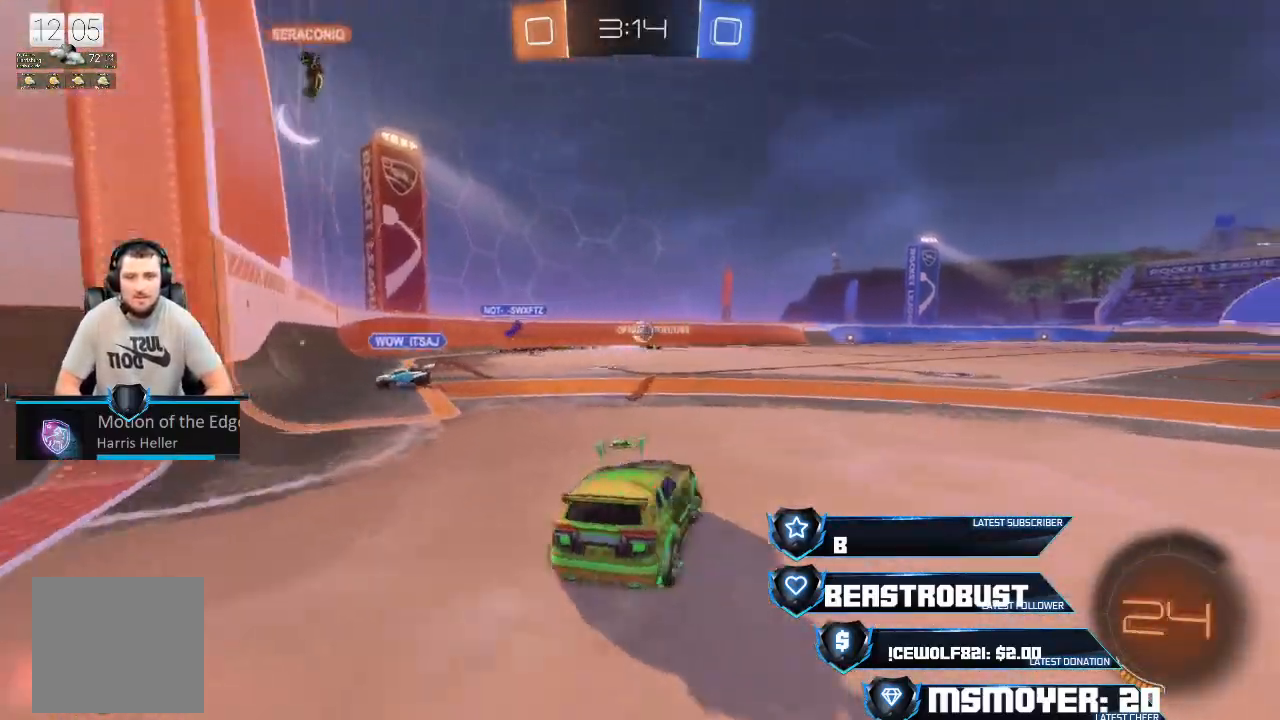
{"buttons": ["R2"], "left_stick": "right", "right_stick": "center", "events": []}
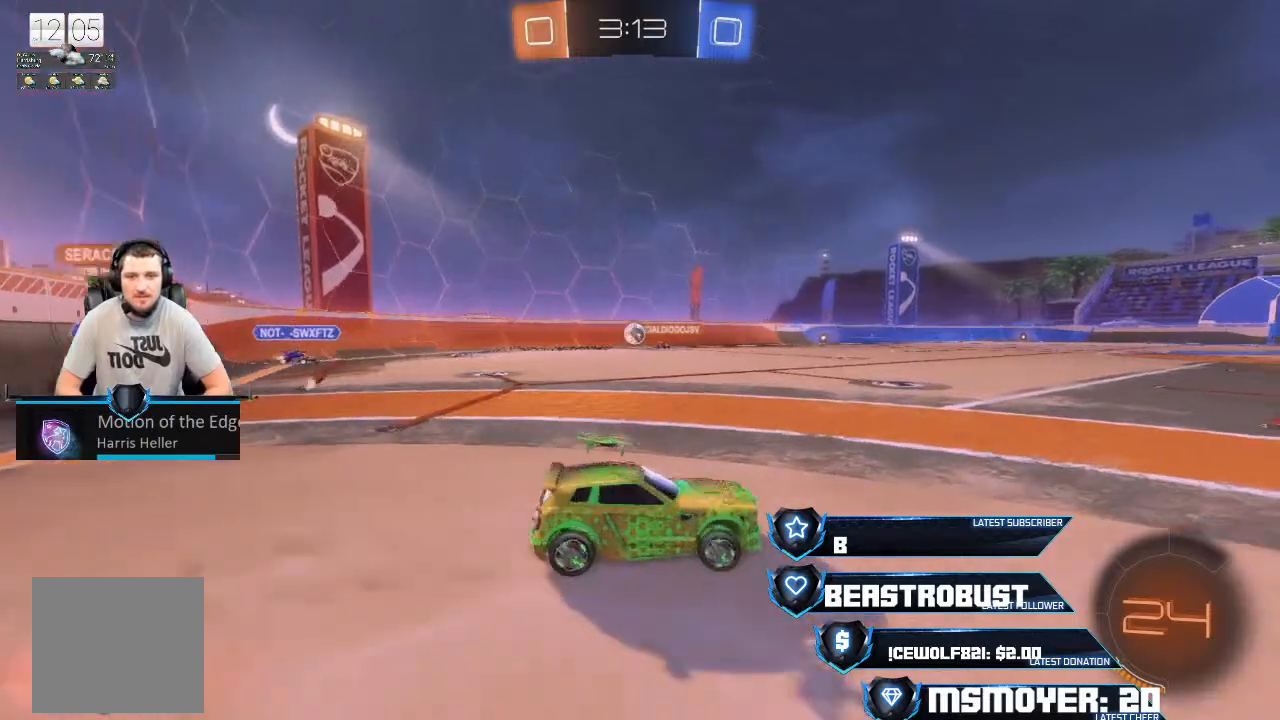
{"buttons": ["R2"], "left_stick": "left", "right_stick": "center", "events": [[200, "left_stick", "center"], [300, "left_stick", "left"]]}
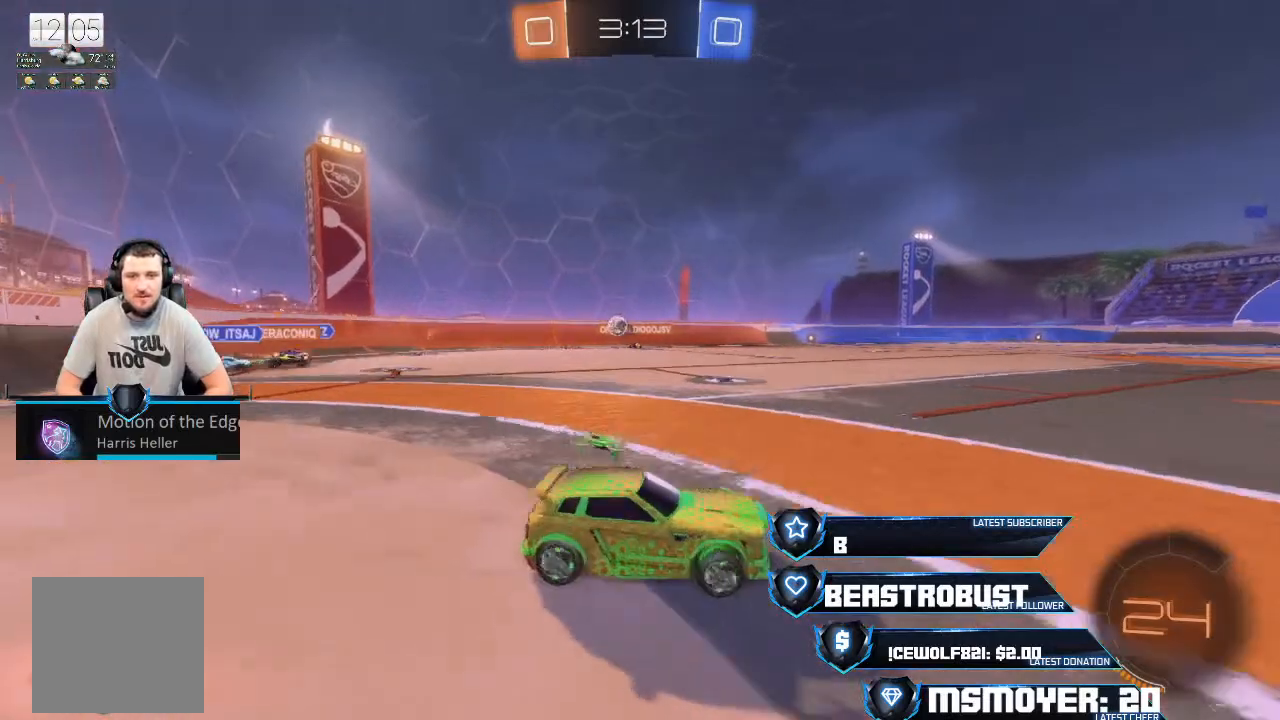
{"buttons": ["L2"], "left_stick": "left", "right_stick": "center", "events": [[167, "CIRCLE", "down"], [200, "R2", "up"], [267, "CIRCLE", "up"], [500, "L2", "down"]]}
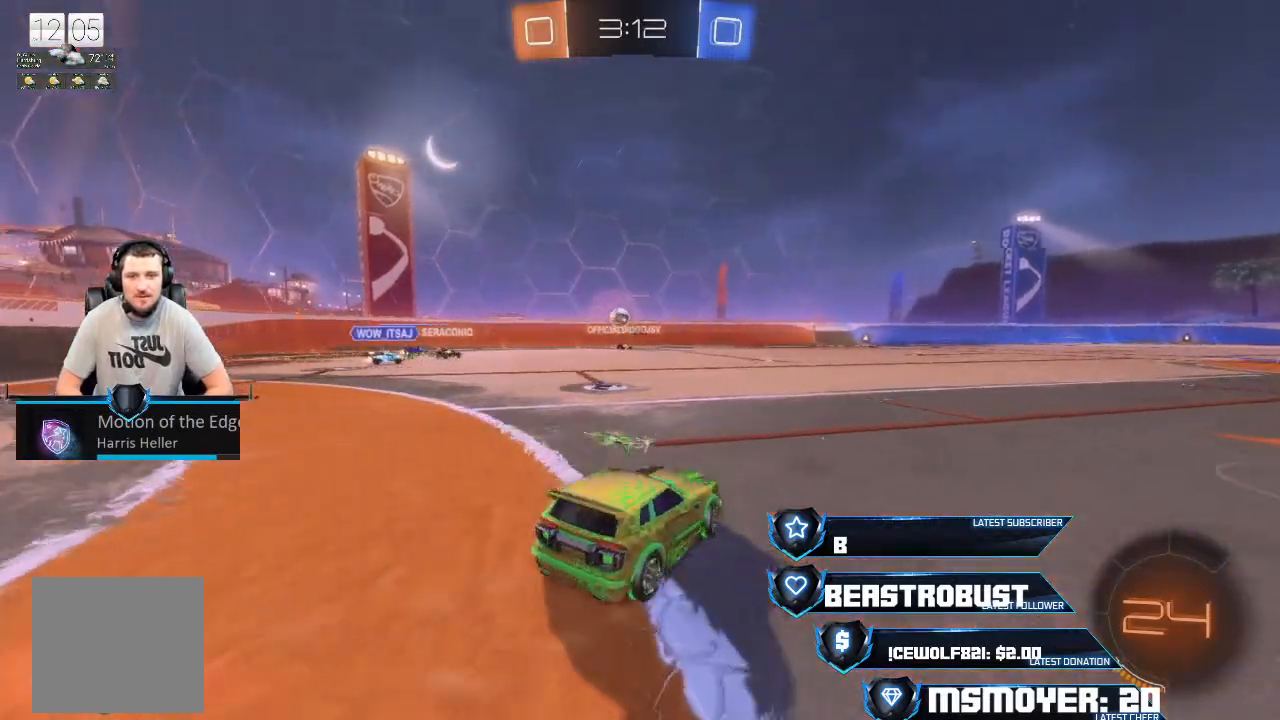
{"buttons": ["R2"], "left_stick": "left", "right_stick": "center", "events": [[167, "R2", "down"], [267, "L2", "up"]]}
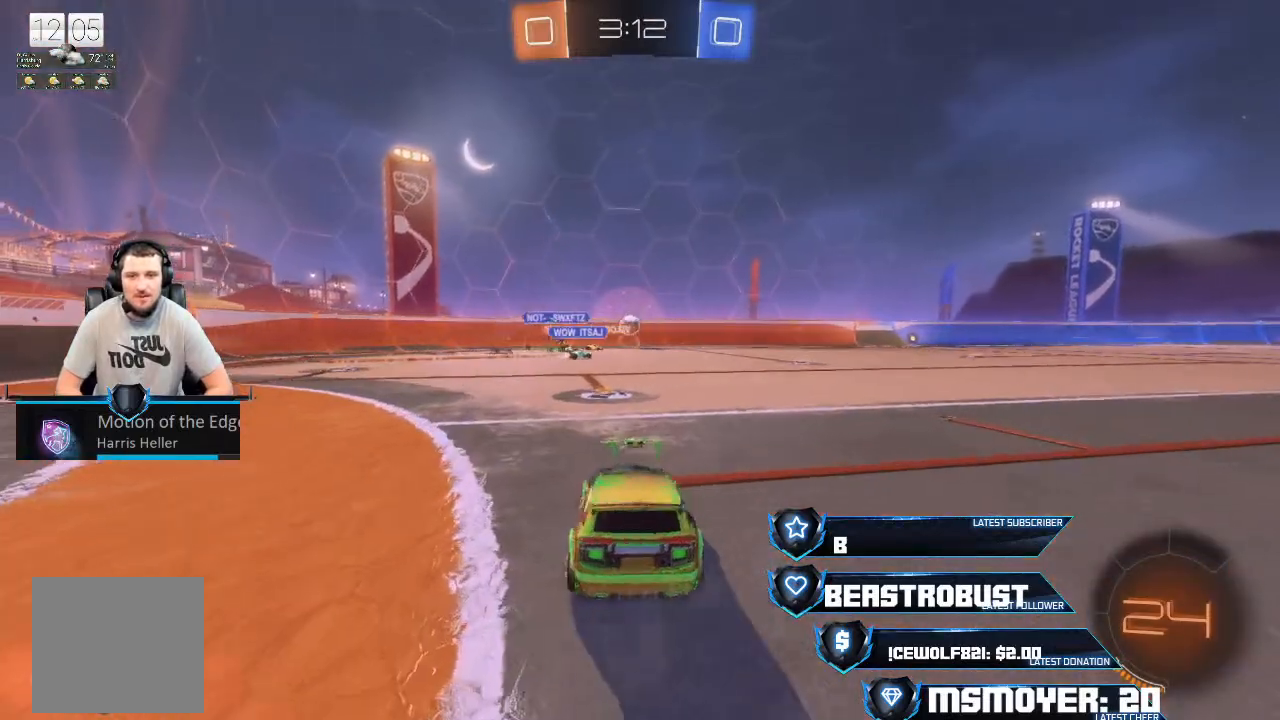
{"buttons": ["R2"], "left_stick": "left", "right_stick": "center", "events": []}
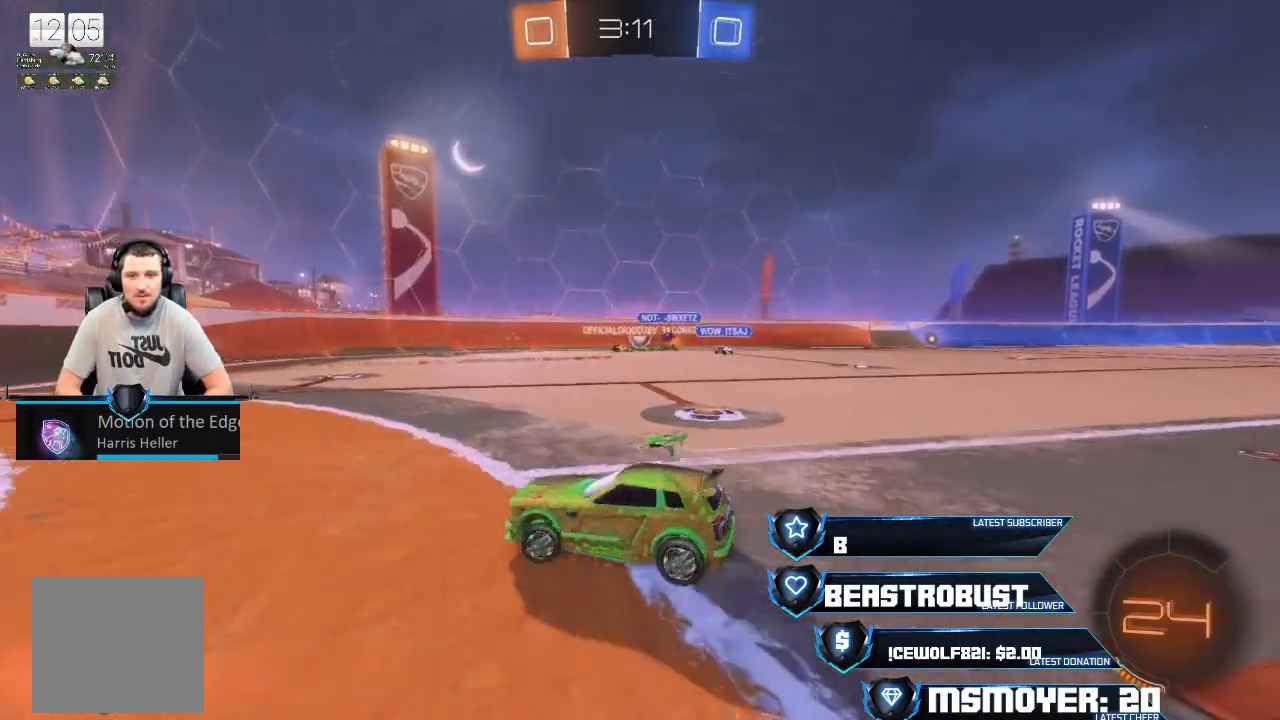
{"buttons": ["R2"], "left_stick": "left", "right_stick": "center", "events": []}
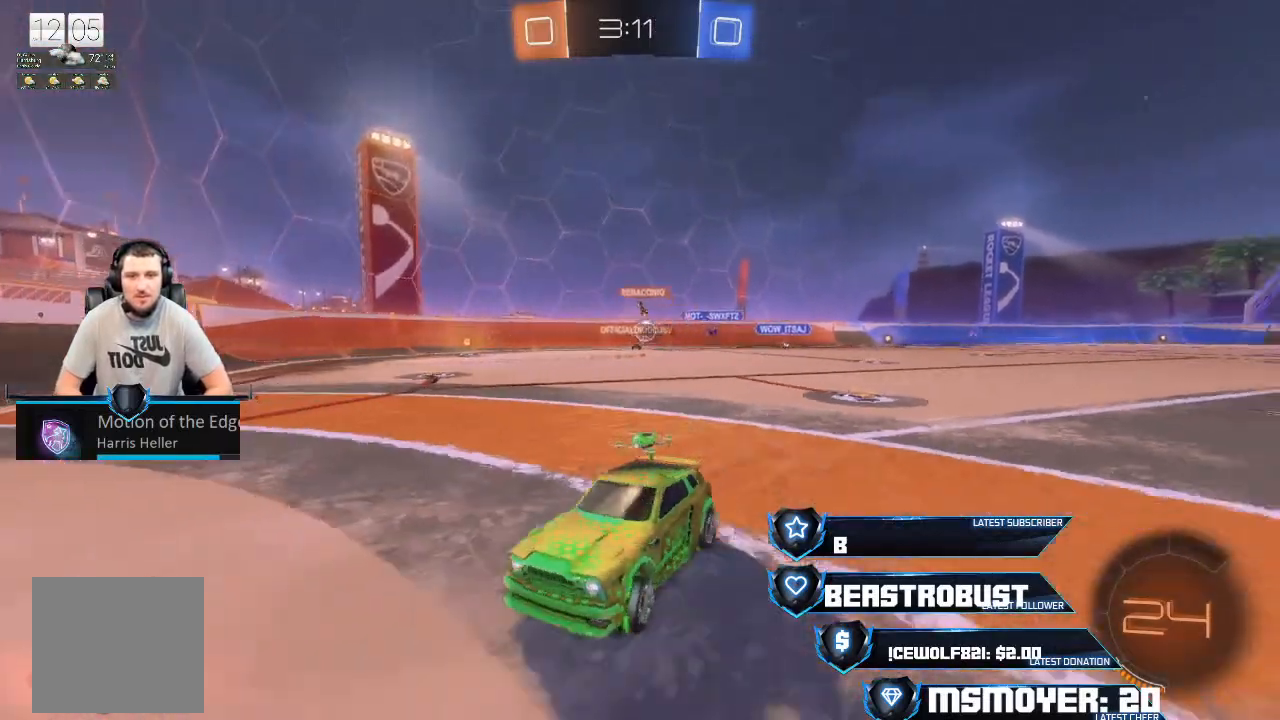
{"buttons": ["CIRCLE", "R2"], "left_stick": "right", "right_stick": "center", "events": [[100, "left_stick", "center"], [233, "left_stick", "right"], [400, "left_stick", "center"], [467, "left_stick", "right"], [500, "CIRCLE", "down"]]}
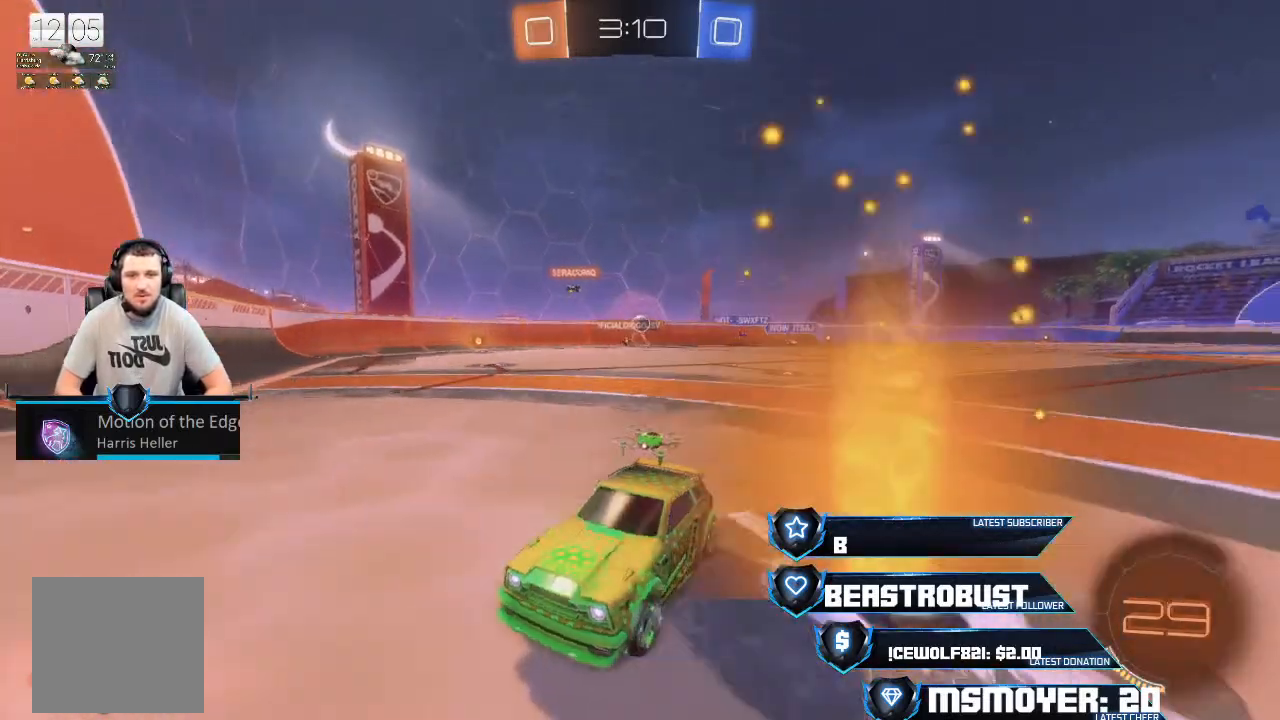
{"buttons": ["CIRCLE"], "left_stick": "right", "right_stick": "center", "events": [[67, "R2", "up"]]}
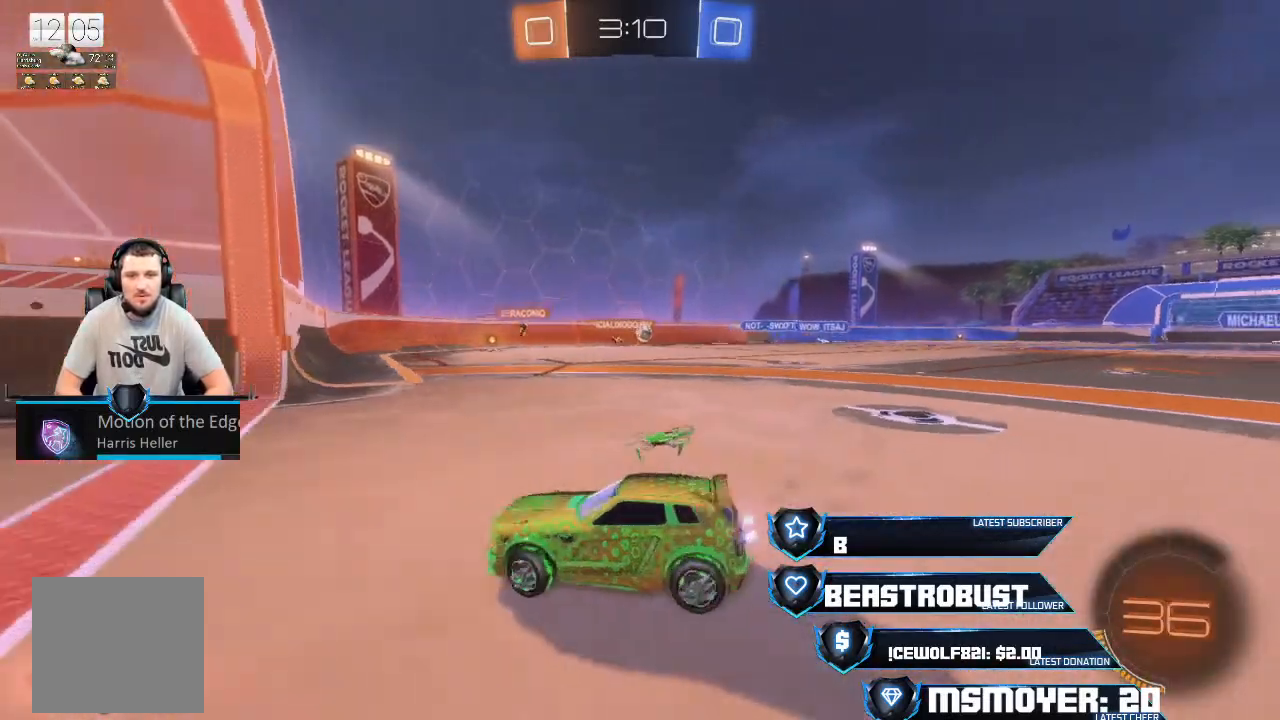
{"buttons": ["R2"], "left_stick": "right", "right_stick": "center", "events": [[33, "CIRCLE", "up"], [133, "R2", "down"], [133, "left_stick", "down"], [200, "left_stick", "left"], [267, "left_stick", "center"], [333, "left_stick", "right"]]}
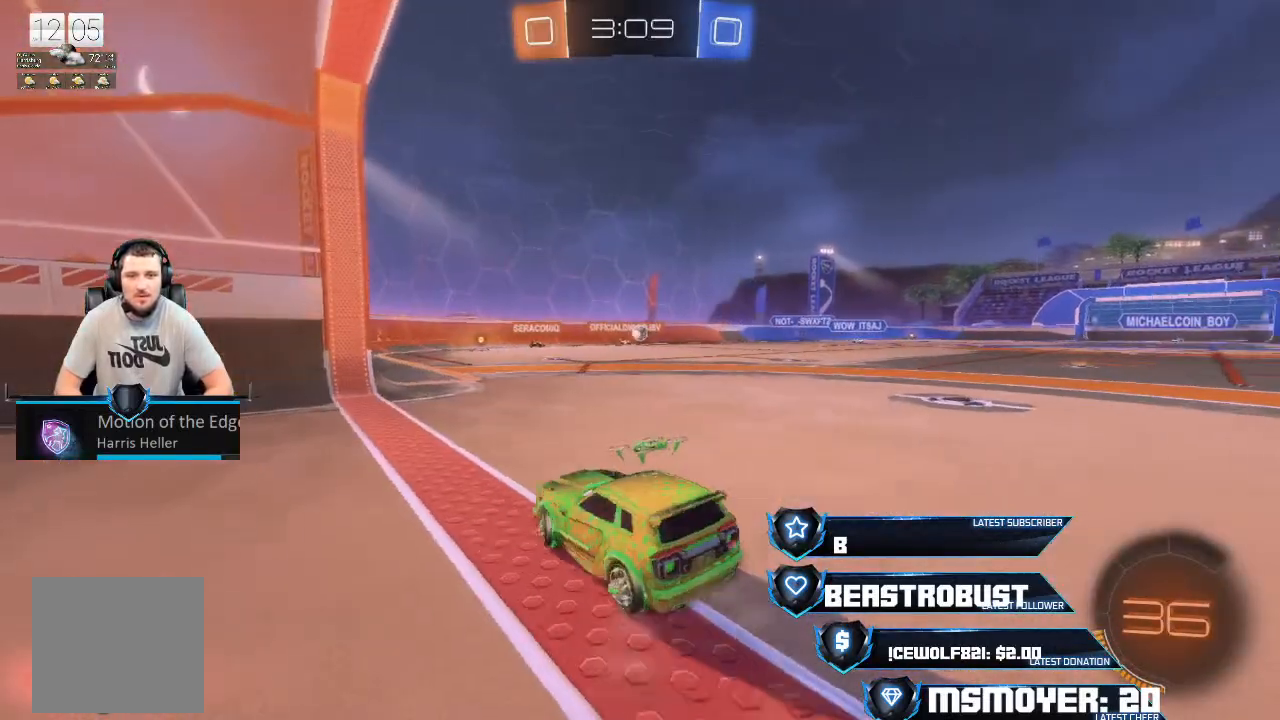
{"buttons": [], "left_stick": "right", "right_stick": "center", "events": [[400, "R2", "up"]]}
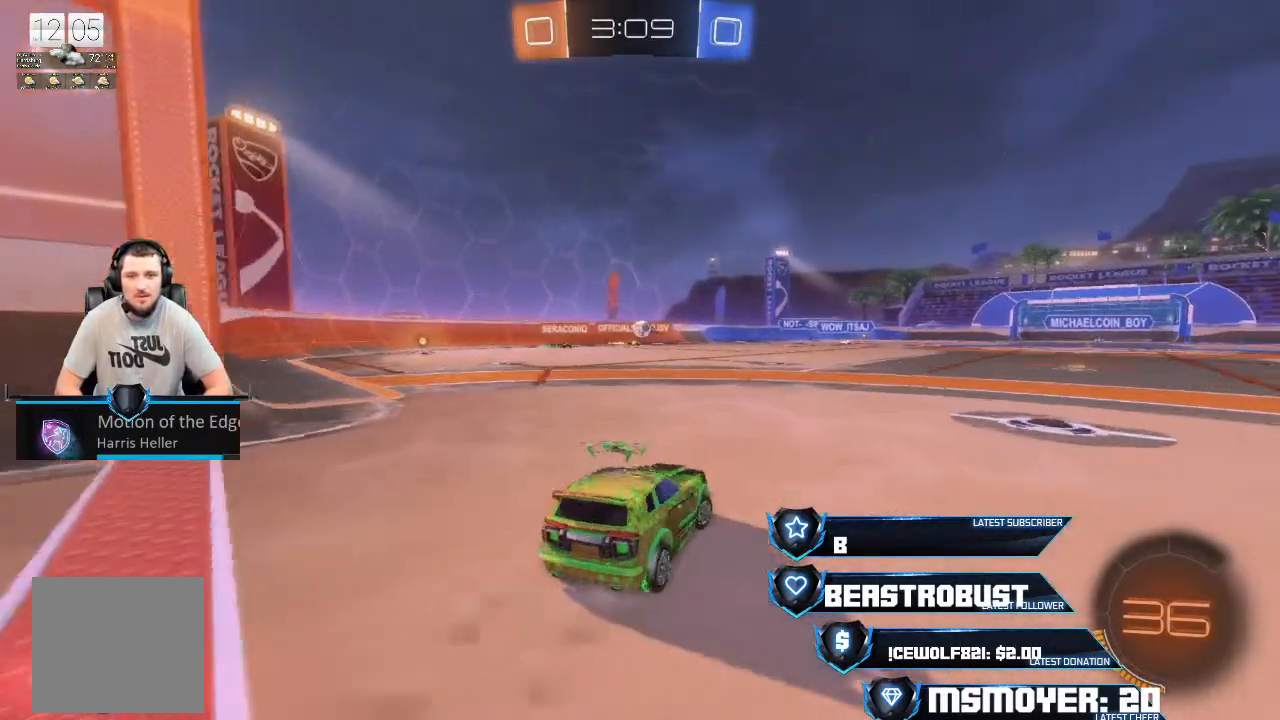
{"buttons": ["R2"], "left_stick": "left", "right_stick": "center", "events": [[67, "R2", "down"], [267, "left_stick", "center"], [400, "left_stick", "left"]]}
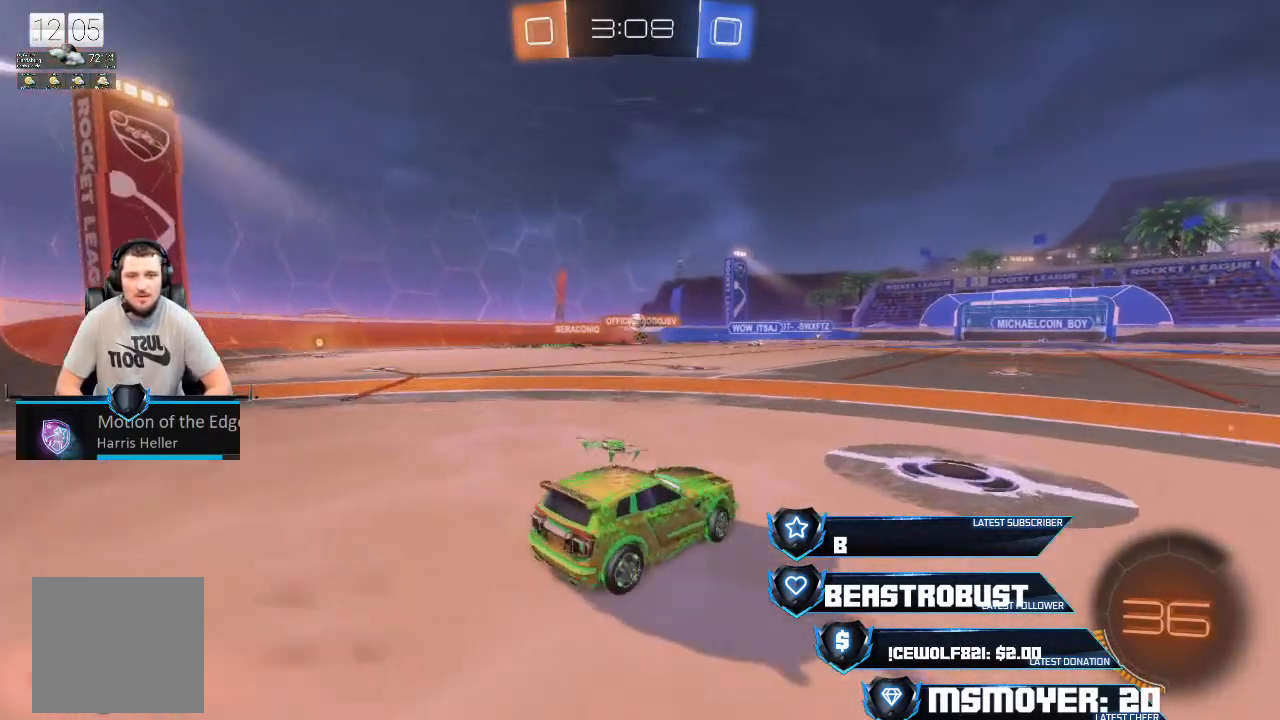
{"buttons": ["R2"], "left_stick": "center", "right_stick": "center", "events": [[133, "R2", "up"], [200, "L2", "down"], [333, "R2", "down"], [367, "L2", "up"], [400, "left_stick", "center"]]}
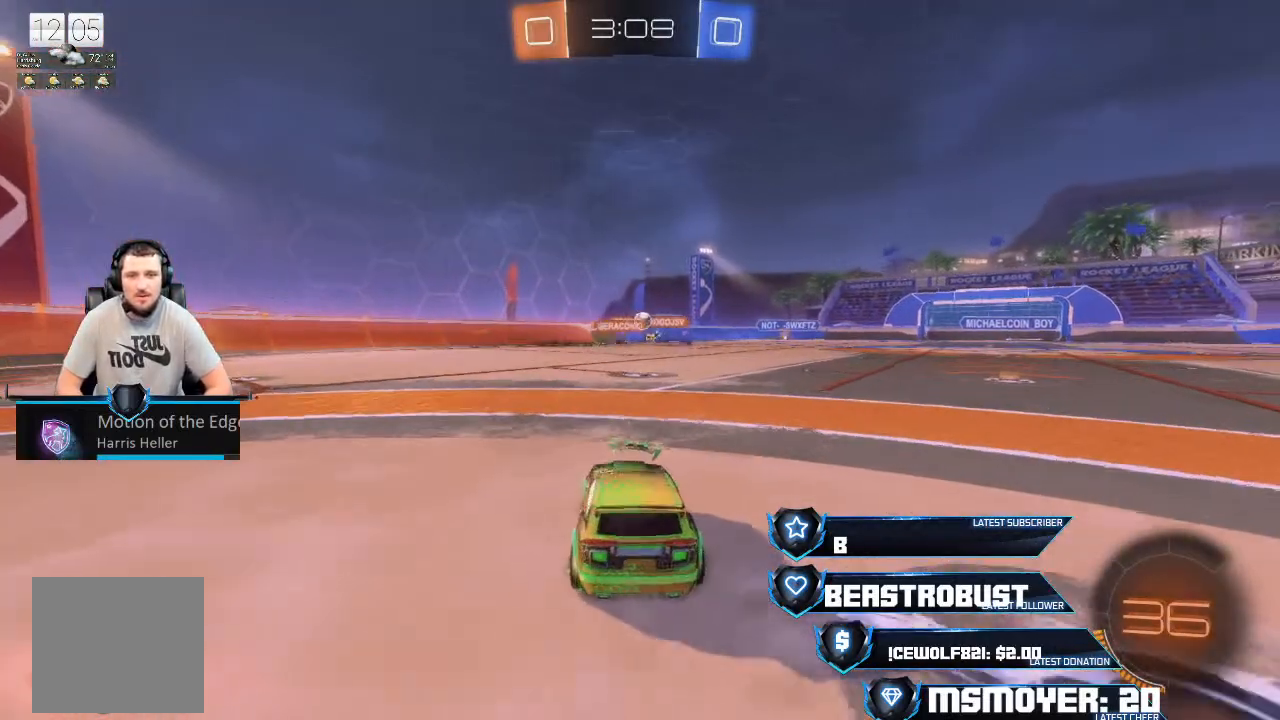
{"buttons": ["CROSS", "R2"], "left_stick": "center", "right_stick": "center", "events": [[100, "left_stick", "right"], [200, "left_stick", "center"], [300, "left_stick", "left"], [433, "left_stick", "center"], [500, "CROSS", "down"]]}
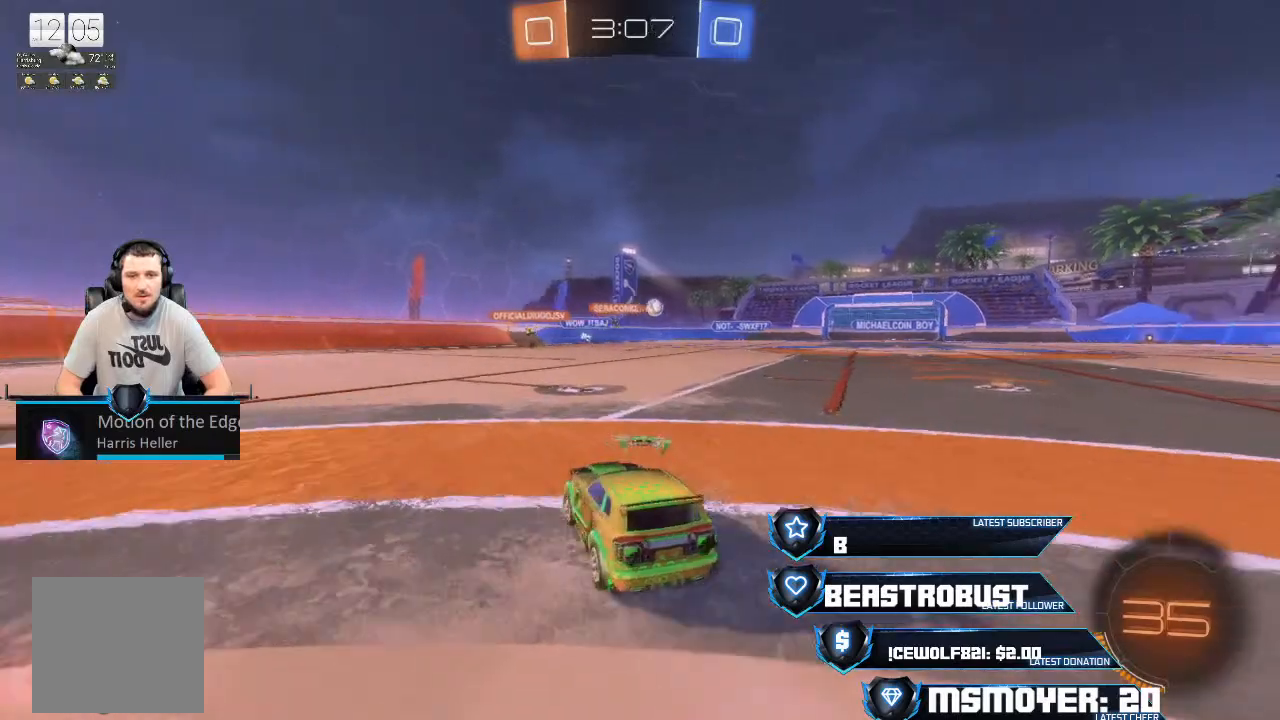
{"buttons": ["R2"], "left_stick": "right", "right_stick": "center", "events": [[100, "left_stick", "right"], [333, "CROSS", "up"]]}
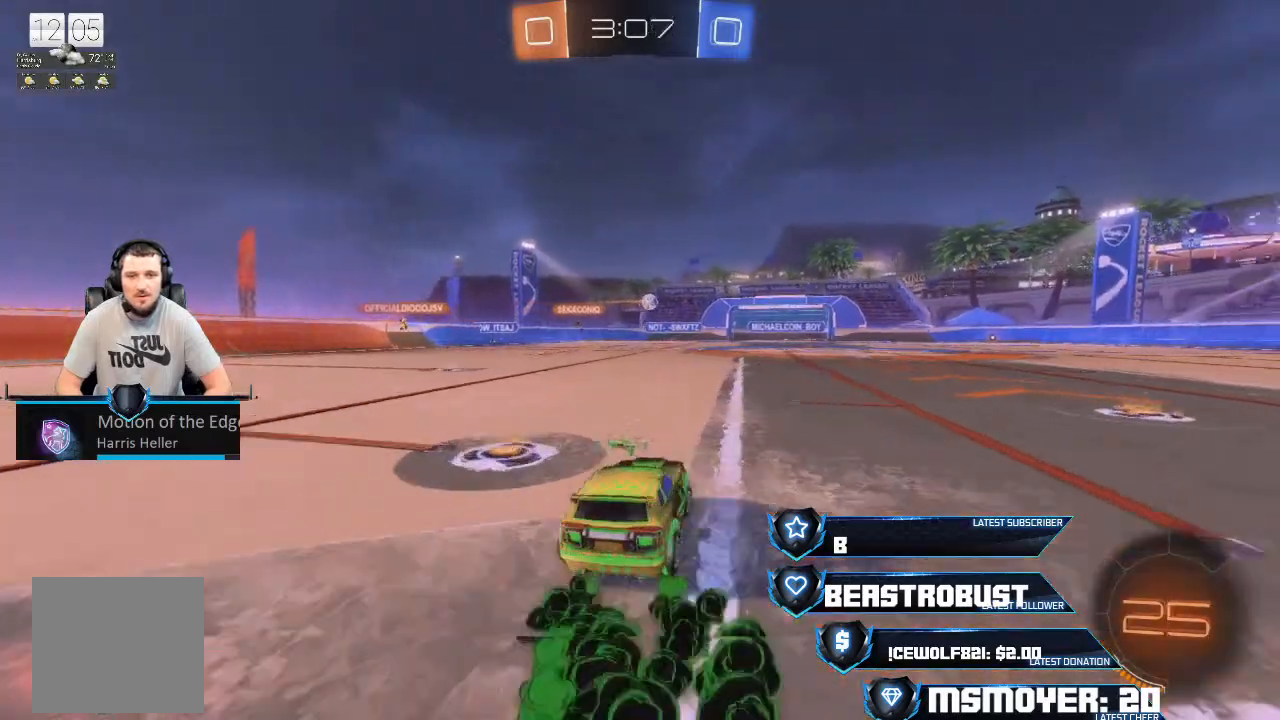
{"buttons": ["CROSS", "R2"], "left_stick": "right", "right_stick": "center", "events": [[33, "left_stick", "center"], [67, "CROSS", "down"], [167, "left_stick", "right"]]}
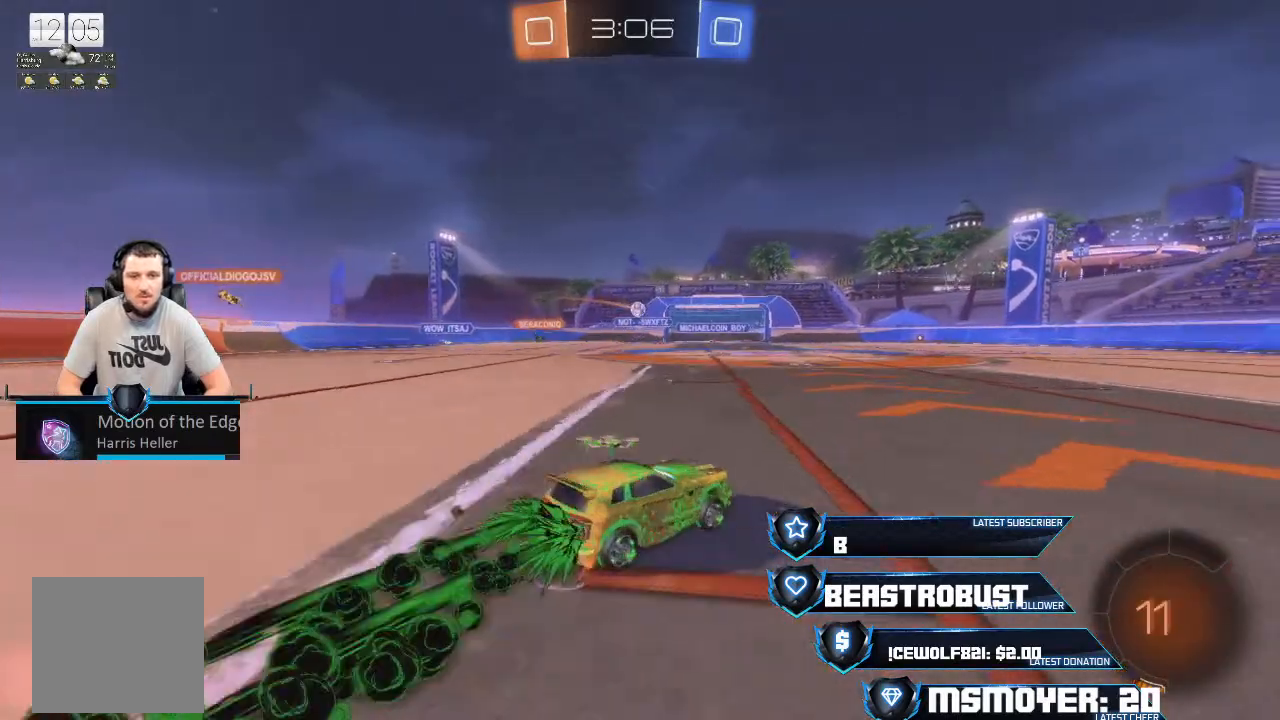
{"buttons": ["R2"], "left_stick": "left", "right_stick": "center", "events": [[233, "CROSS", "up"], [367, "left_stick", "center"], [467, "left_stick", "left"]]}
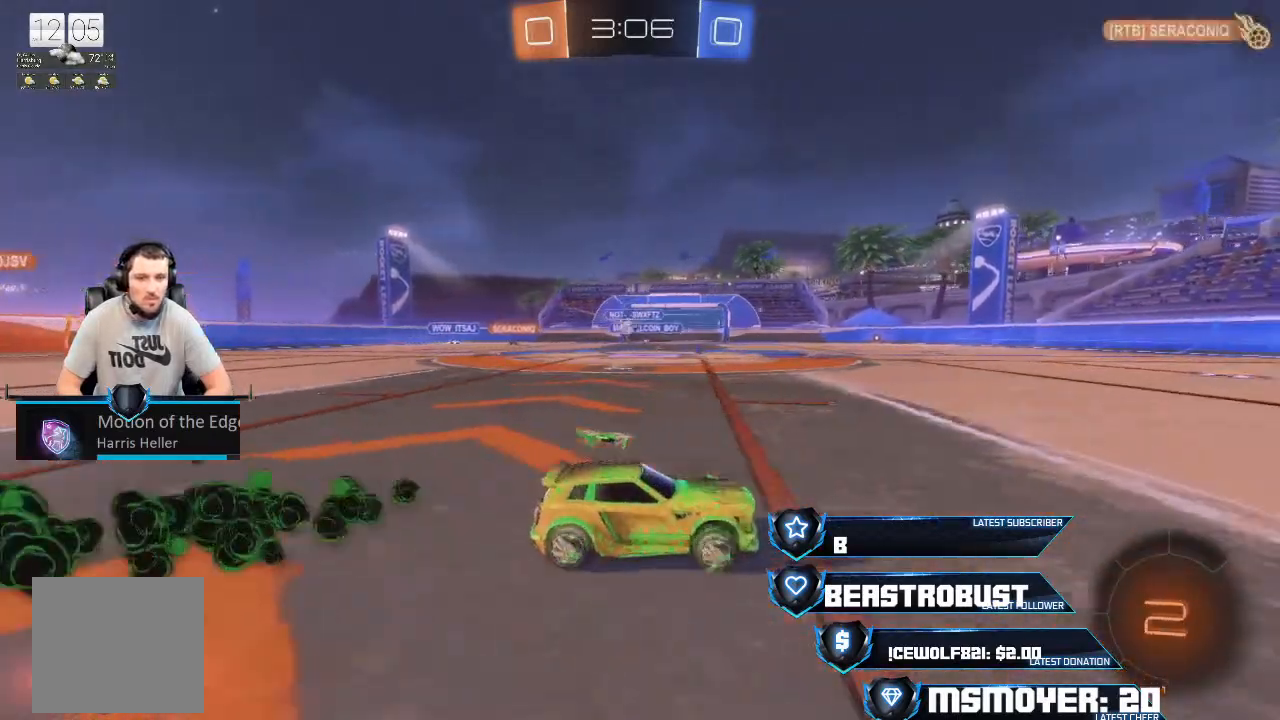
{"buttons": ["R2"], "left_stick": "right", "right_stick": "center", "events": [[67, "left_stick", "right"]]}
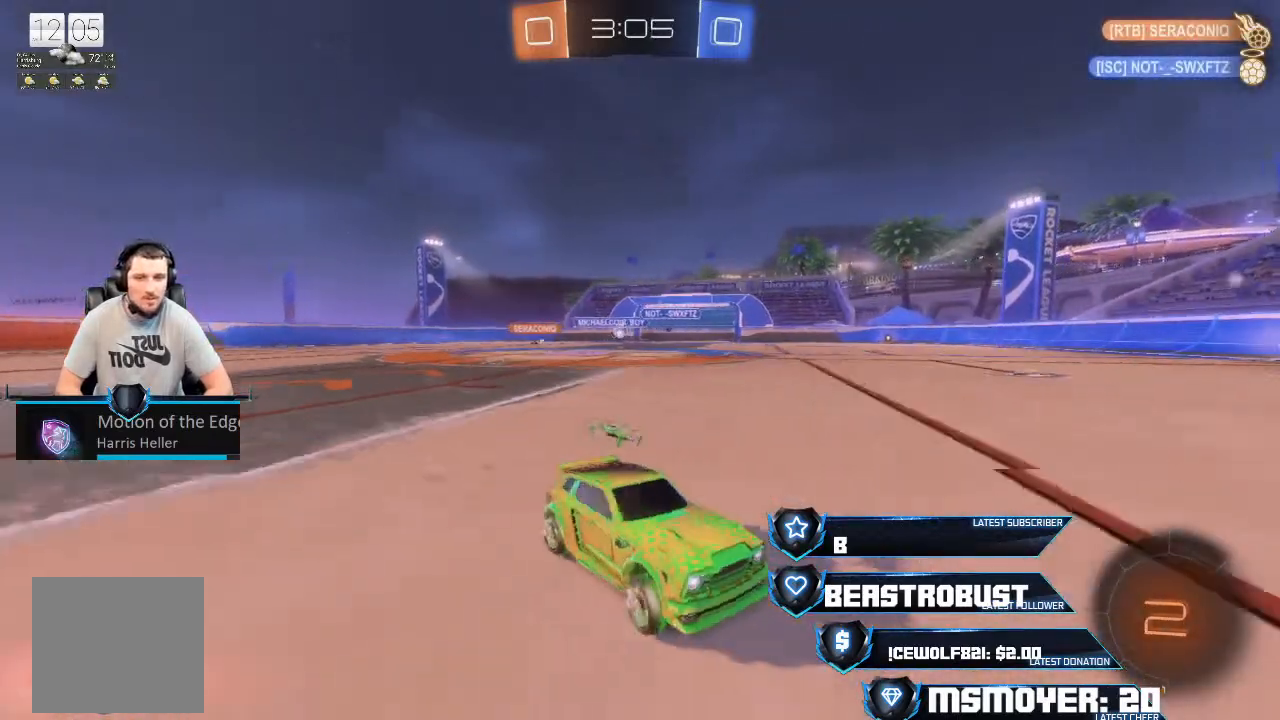
{"buttons": ["R2"], "left_stick": "center", "right_stick": "center", "events": [[500, "left_stick", "center"]]}
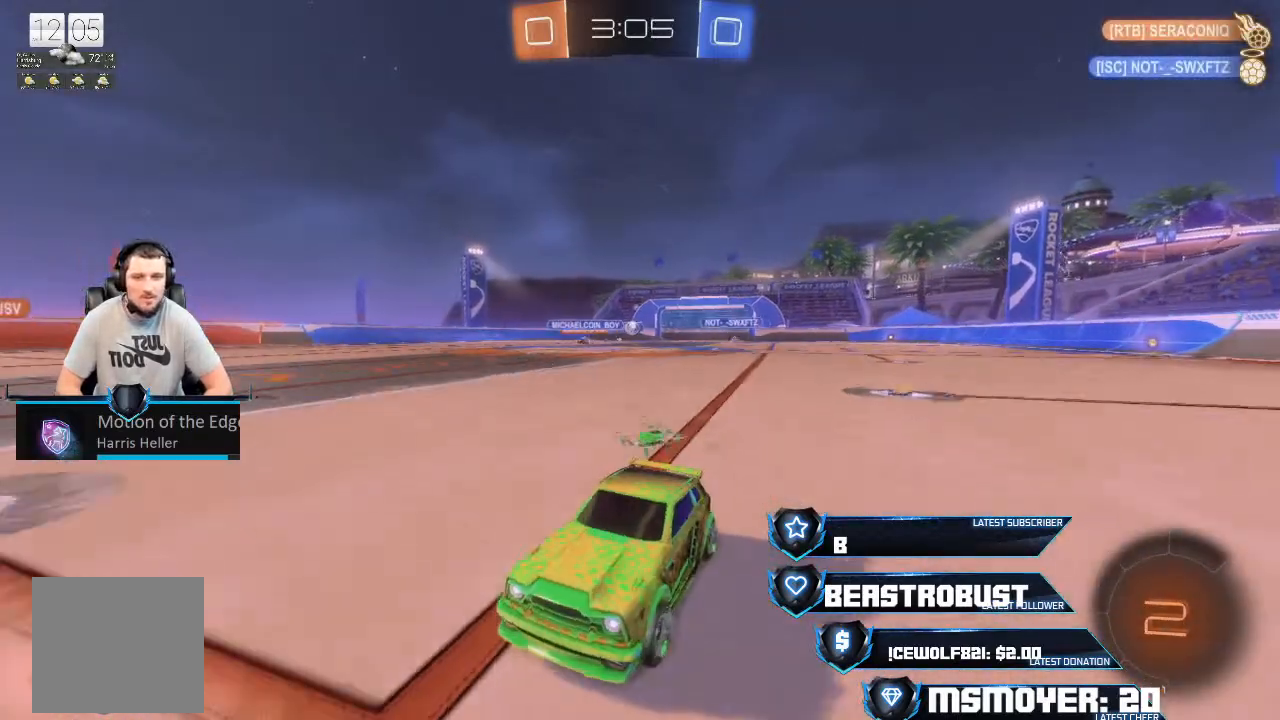
{"buttons": ["R2"], "left_stick": "right", "right_stick": "center", "events": [[433, "left_stick", "right"]]}
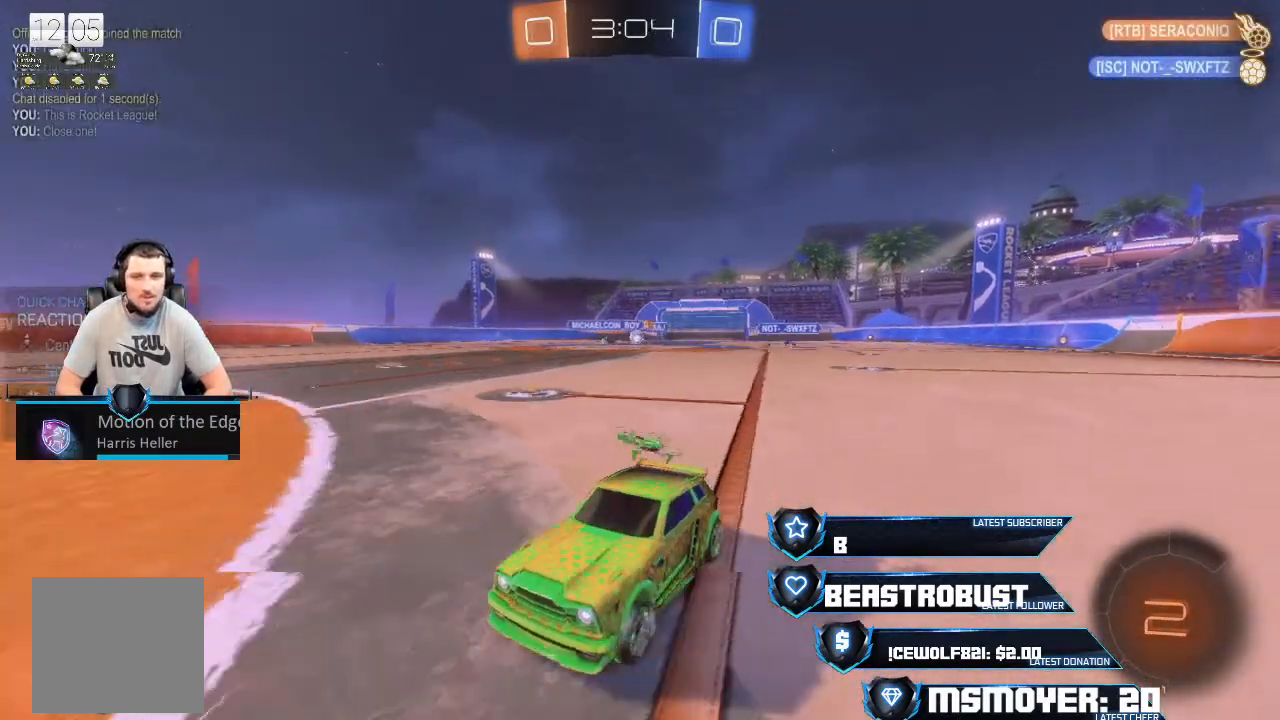
{"buttons": ["CIRCLE"], "left_stick": "right", "right_stick": "center", "events": [[133, "CIRCLE", "down"], [200, "R2", "up"]]}
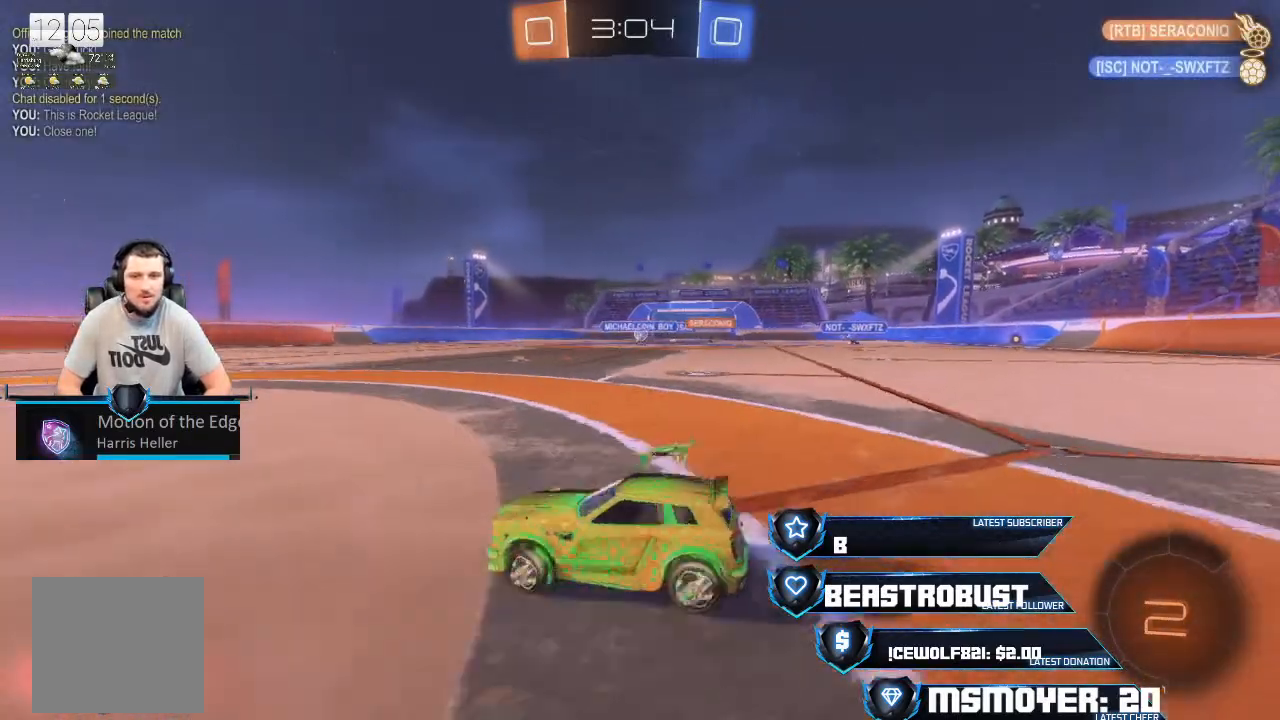
{"buttons": [], "left_stick": "center", "right_stick": "center", "events": [[100, "left_stick", "center"], [167, "CIRCLE", "up"]]}
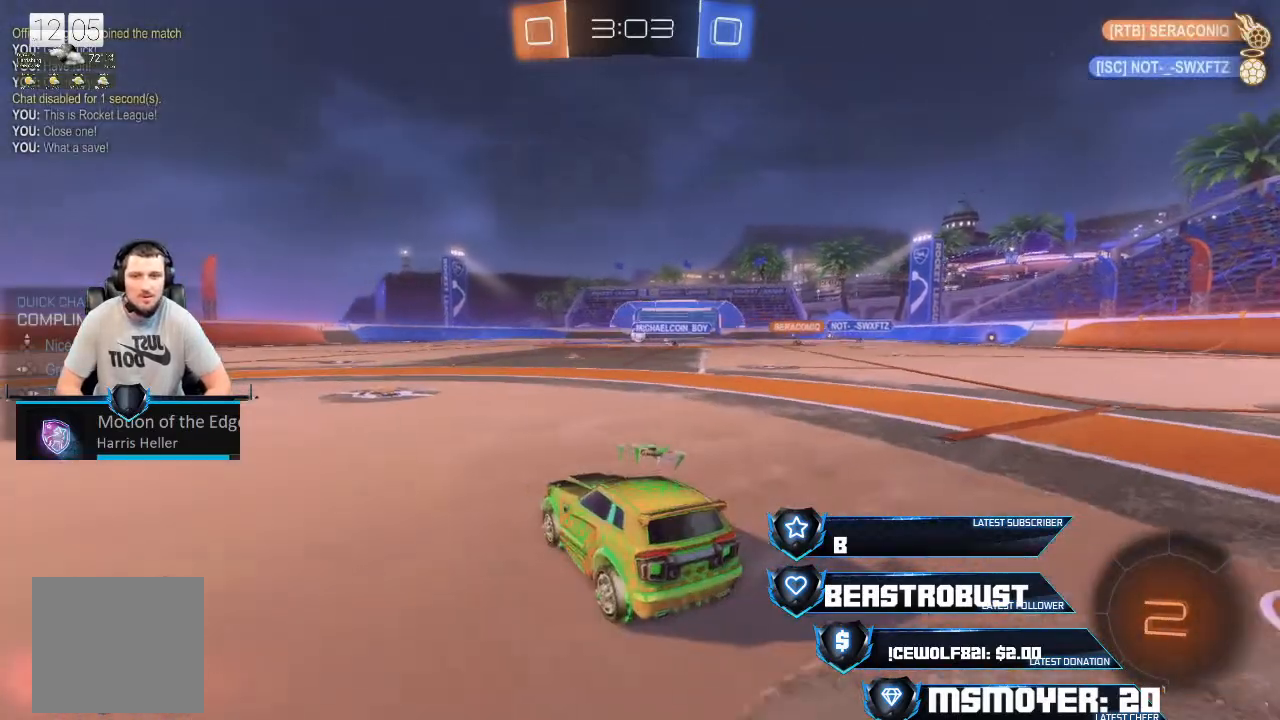
{"buttons": ["R2"], "left_stick": "center", "right_stick": "center", "events": [[33, "R2", "down"], [133, "left_stick", "left"], [500, "left_stick", "center"]]}
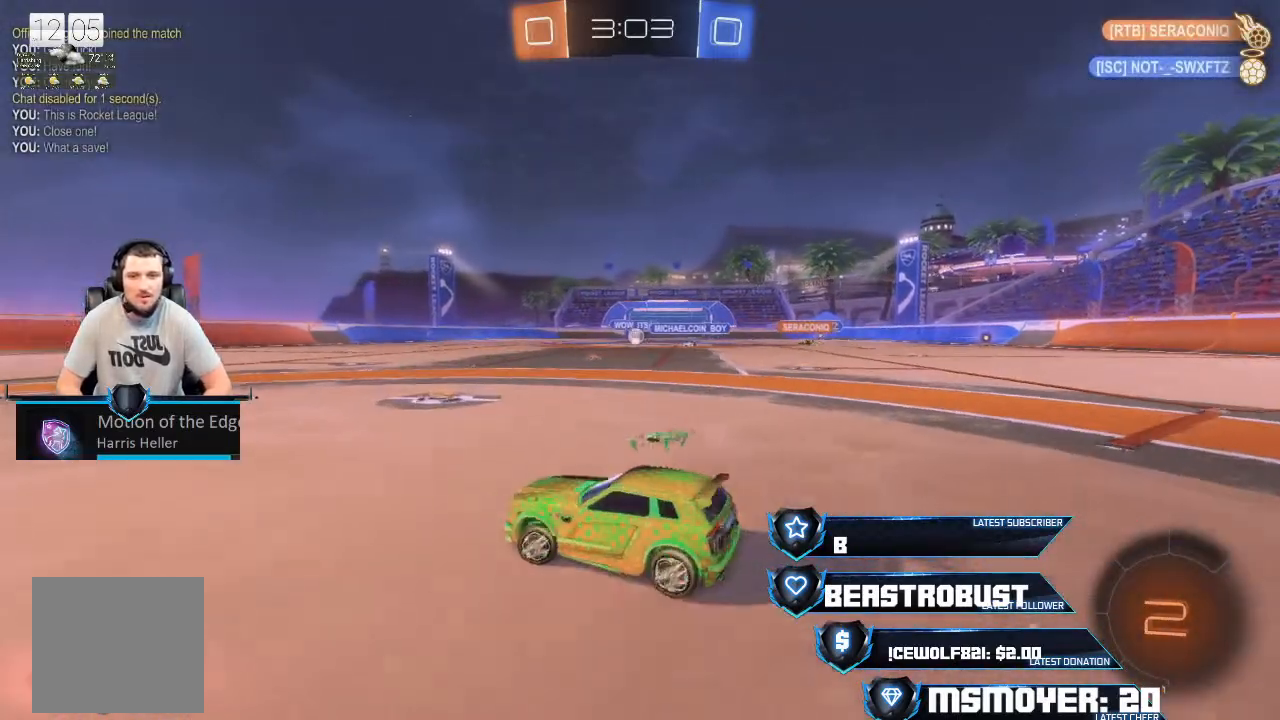
{"buttons": ["CROSS", "R2"], "left_stick": "right", "right_stick": "center", "events": [[100, "left_stick", "right"], [467, "CROSS", "down"]]}